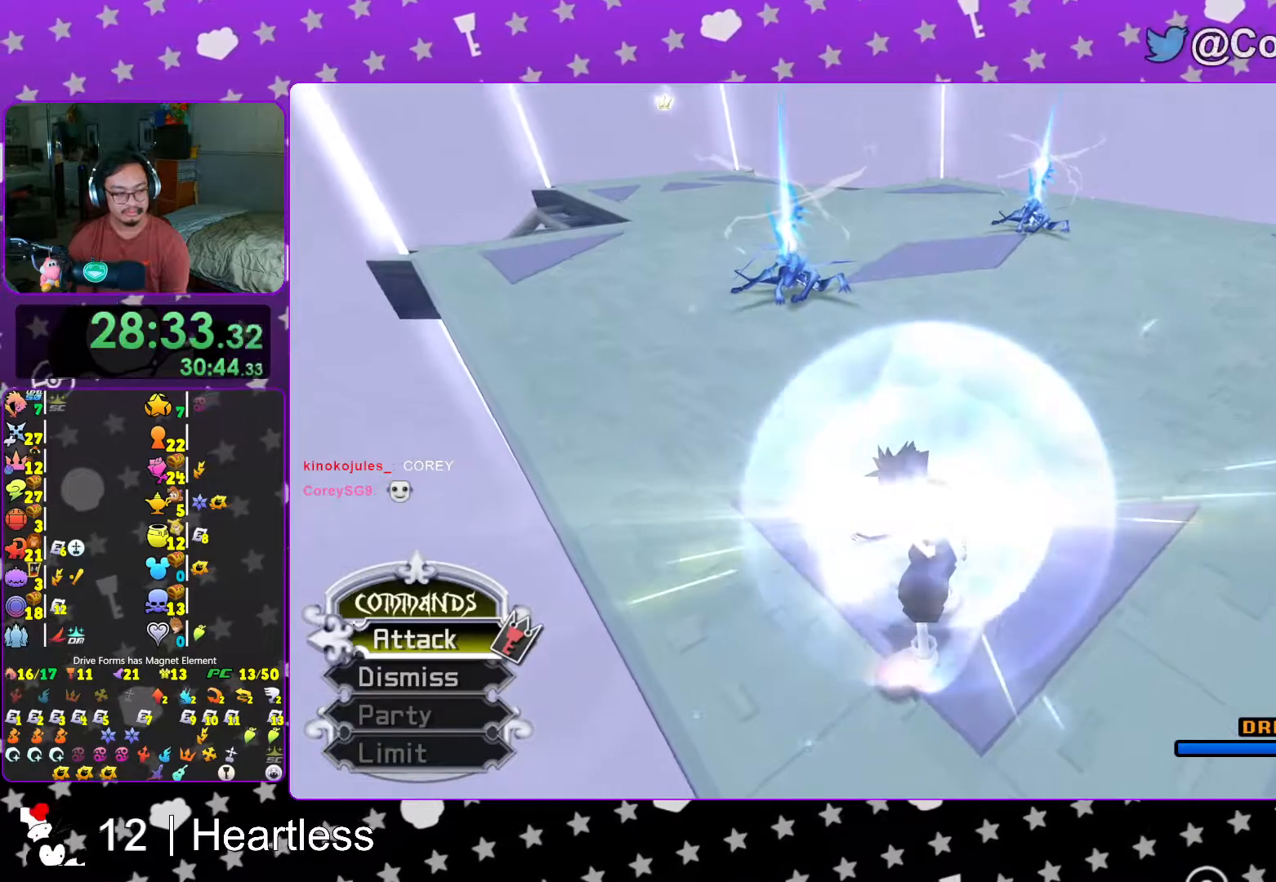
Gameplay with a controller (Nintendo layout); each line is a JSON object with the inputs held at the frame after it. "events" lists button and stick changes between this image and that frame as [ms after this image, input, new state], when the widget could be followed in between. Not read: L3 R3.
{"buttons": [], "left_stick": "center", "right_stick": "center"}
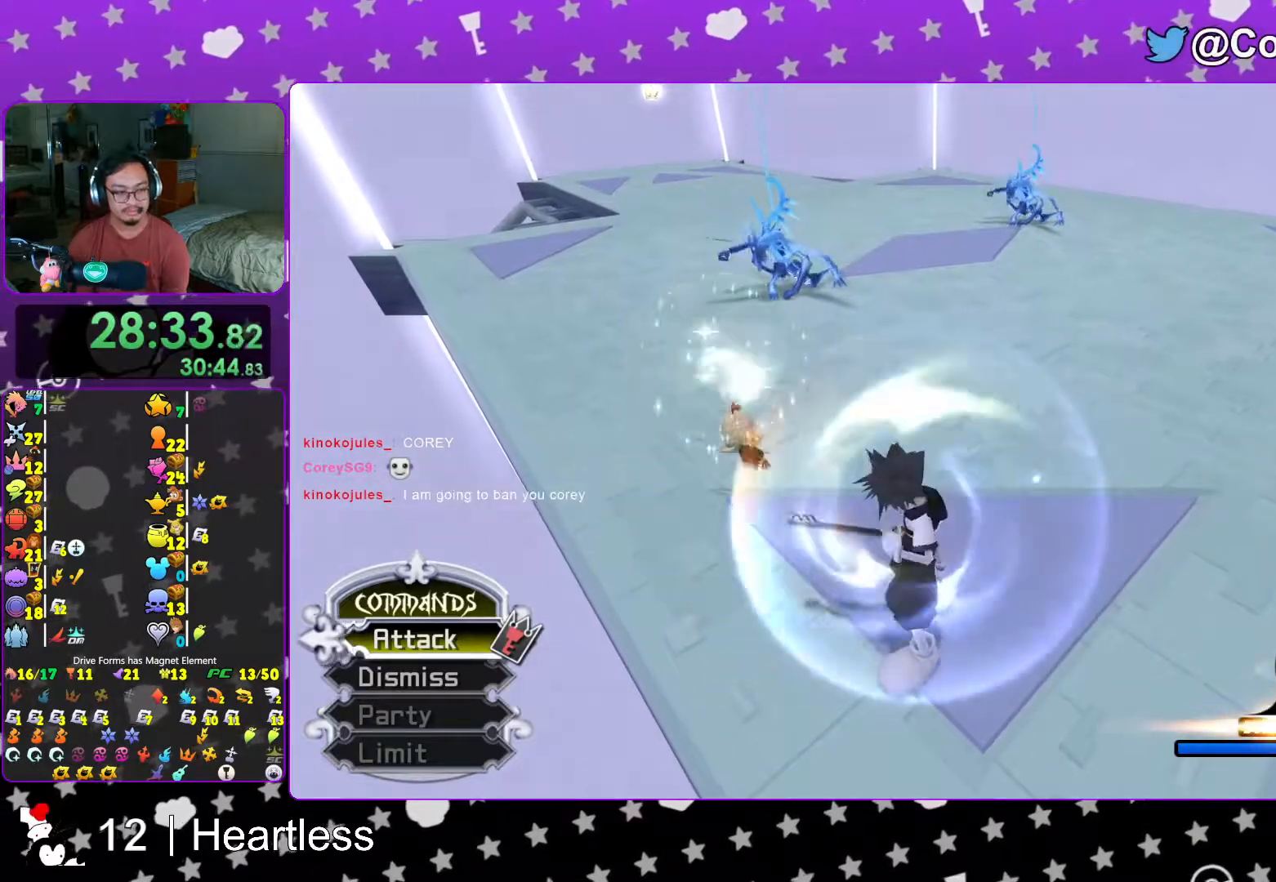
{"buttons": [], "left_stick": "up-left", "right_stick": "center", "events": [[17, "L1", "down"], [67, "L1", "up"], [67, "left_stick", "up"], [117, "left_stick", "up-left"], [167, "right_stick", "down-right"], [267, "right_stick", "center"], [417, "L1", "down"], [467, "L1", "up"]]}
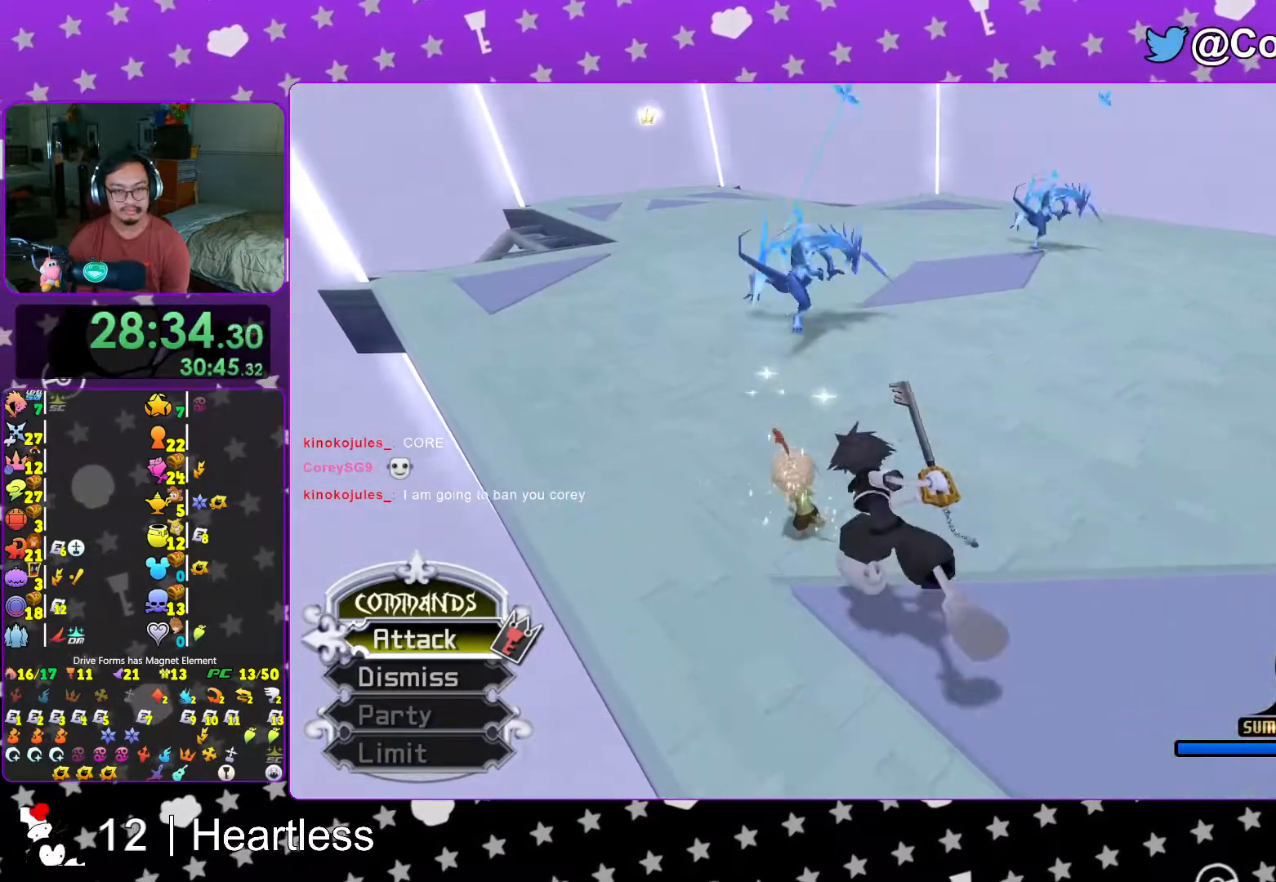
{"buttons": ["X"], "left_stick": "right", "right_stick": "down-left", "events": [[217, "left_stick", "right"], [267, "right_stick", "down"], [383, "right_stick", "down-left"], [417, "X", "down"]]}
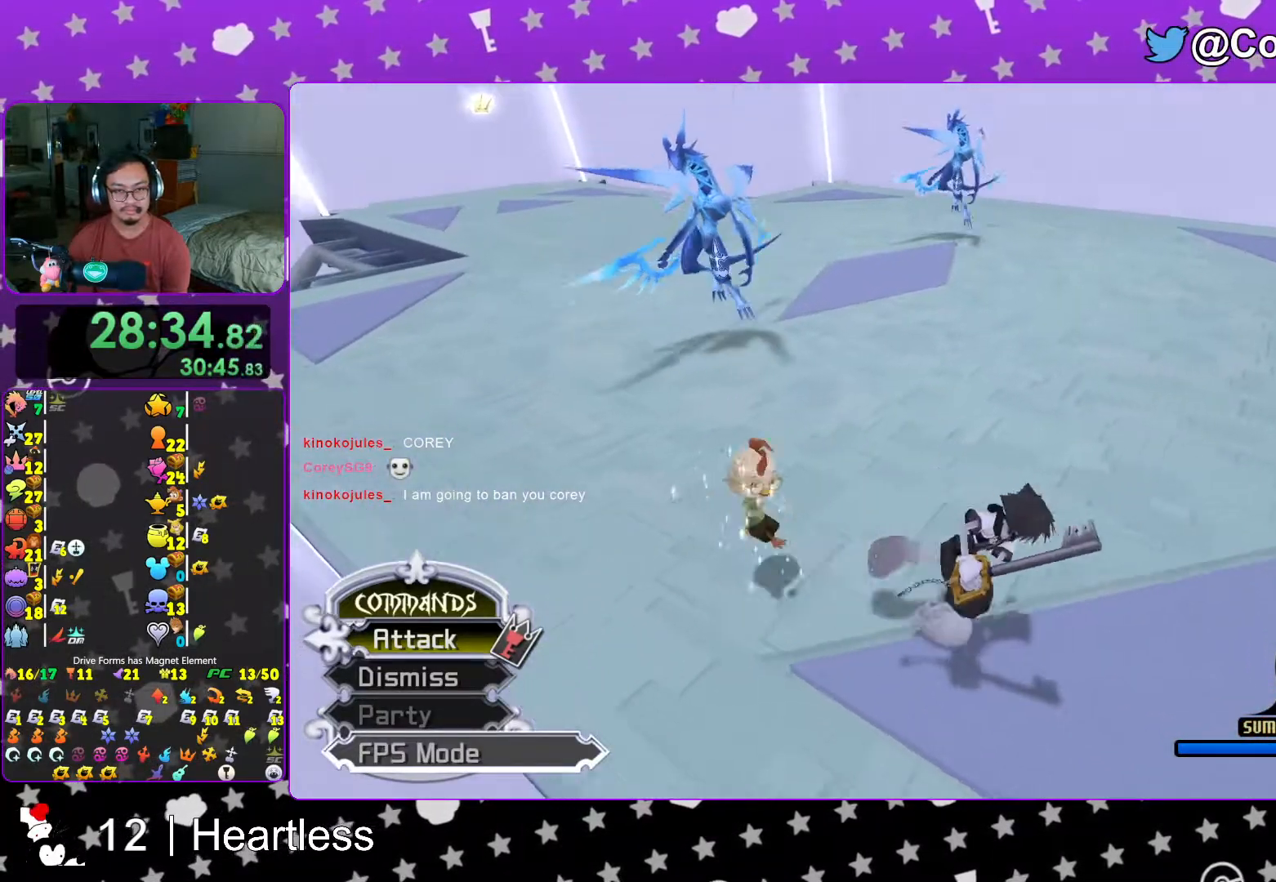
{"buttons": [], "left_stick": "up-left", "right_stick": "down", "events": [[33, "X", "up"], [133, "right_stick", "center"], [167, "X", "down"], [217, "left_stick", "center"], [267, "X", "up"], [267, "left_stick", "left"], [467, "left_stick", "up-left"], [467, "right_stick", "down"]]}
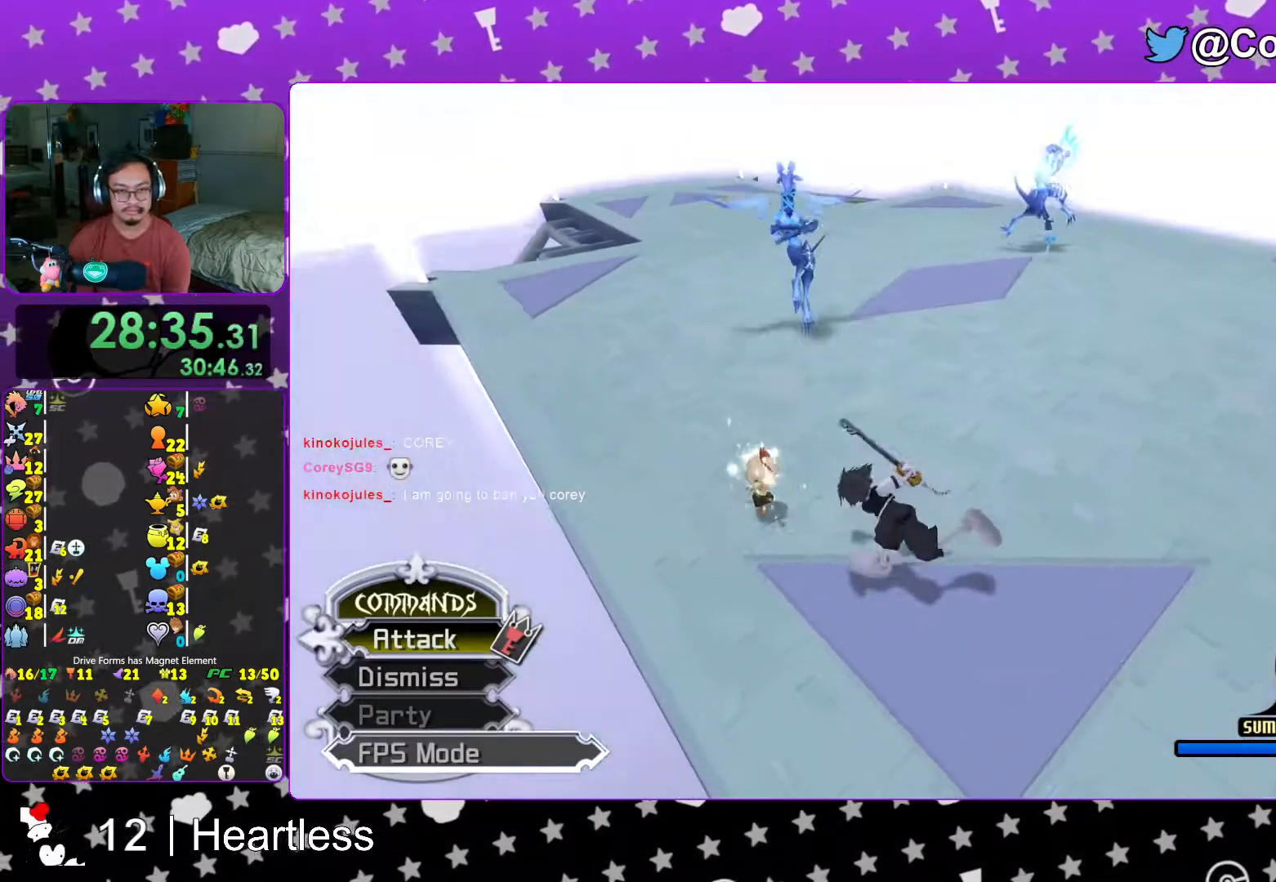
{"buttons": [], "left_stick": "up-left", "right_stick": "down-right", "events": [[133, "X", "down"], [233, "X", "up"], [250, "right_stick", "down-right"], [367, "X", "down"], [433, "X", "up"]]}
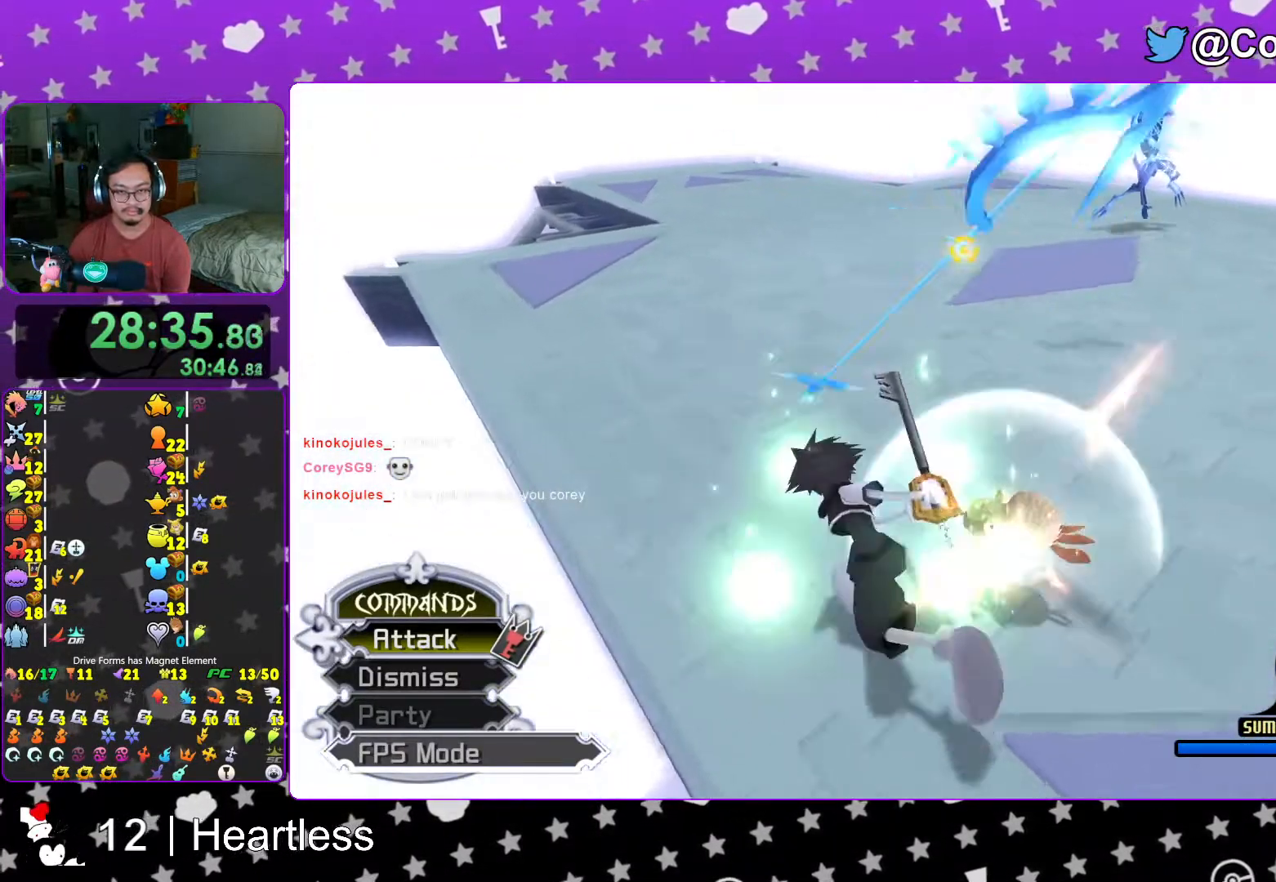
{"buttons": ["L1"], "left_stick": "right", "right_stick": "center", "events": [[67, "L1", "down"], [117, "left_stick", "up"], [267, "left_stick", "right"], [333, "R1", "down"], [367, "X", "down"], [417, "right_stick", "center"], [467, "X", "up"], [483, "R1", "up"]]}
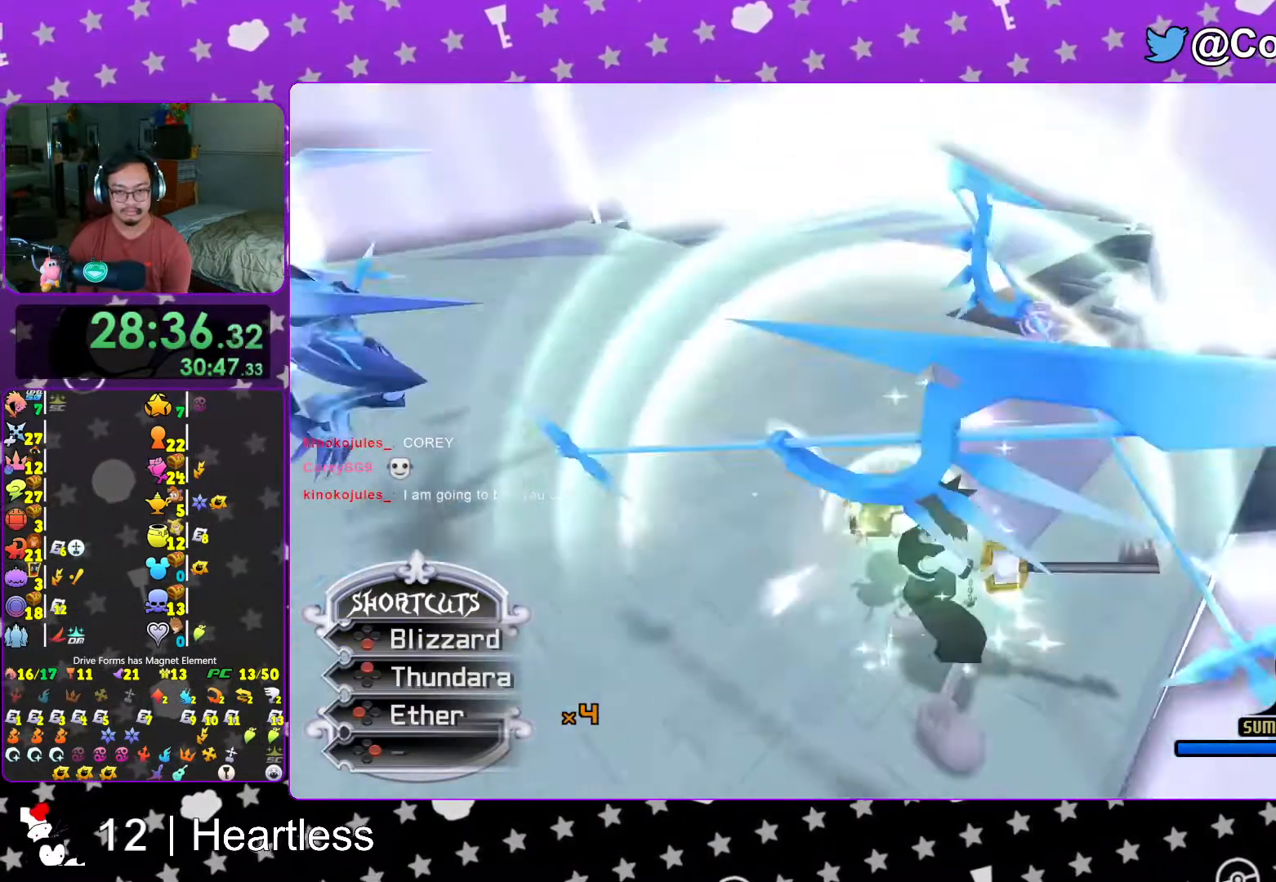
{"buttons": ["L1"], "left_stick": "center", "right_stick": "center", "events": [[67, "X", "down"], [217, "X", "up"], [283, "X", "down"], [383, "left_stick", "center"], [417, "X", "up"]]}
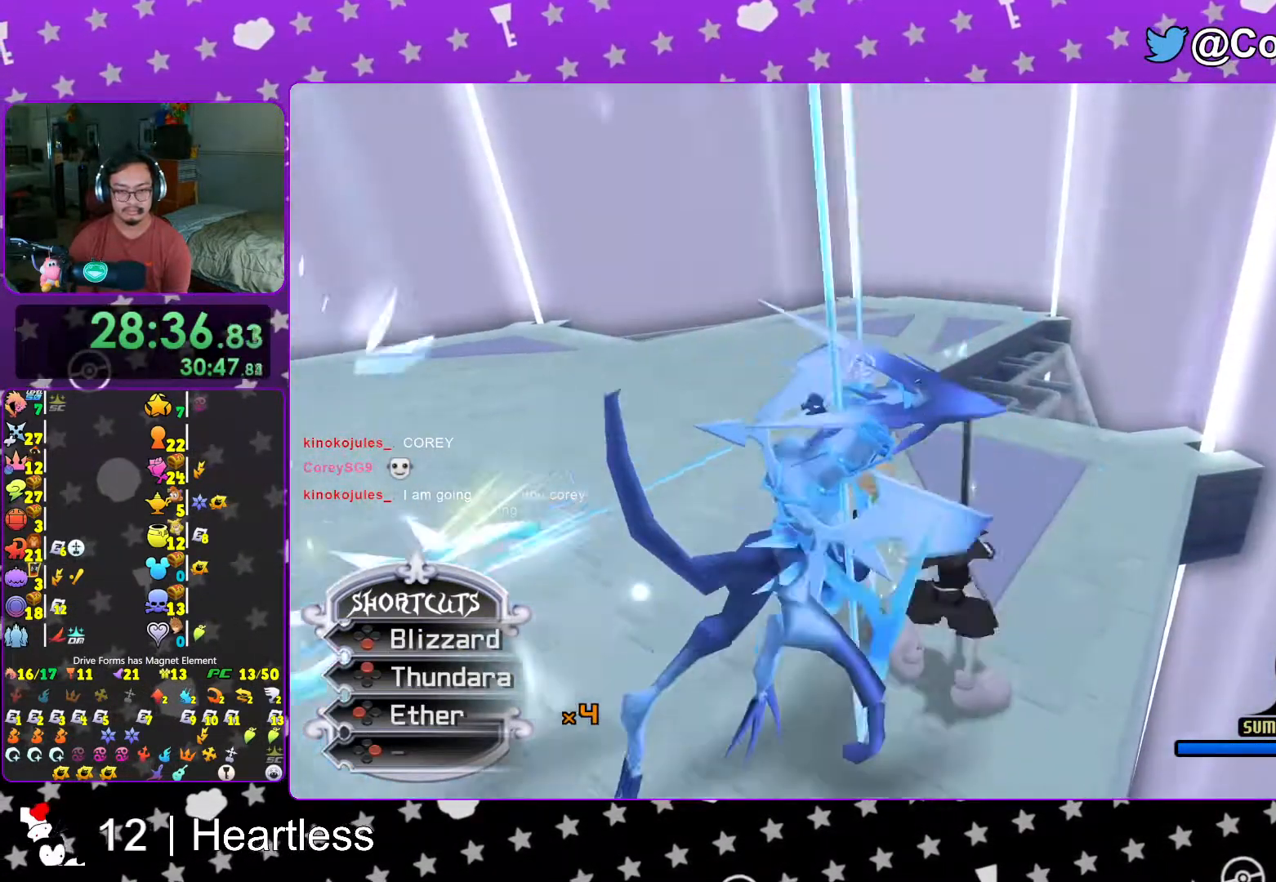
{"buttons": ["A"], "left_stick": "center", "right_stick": "center", "events": [[17, "L1", "up"], [83, "A", "down"], [217, "A", "up"], [283, "A", "down"], [417, "A", "up"], [483, "A", "down"]]}
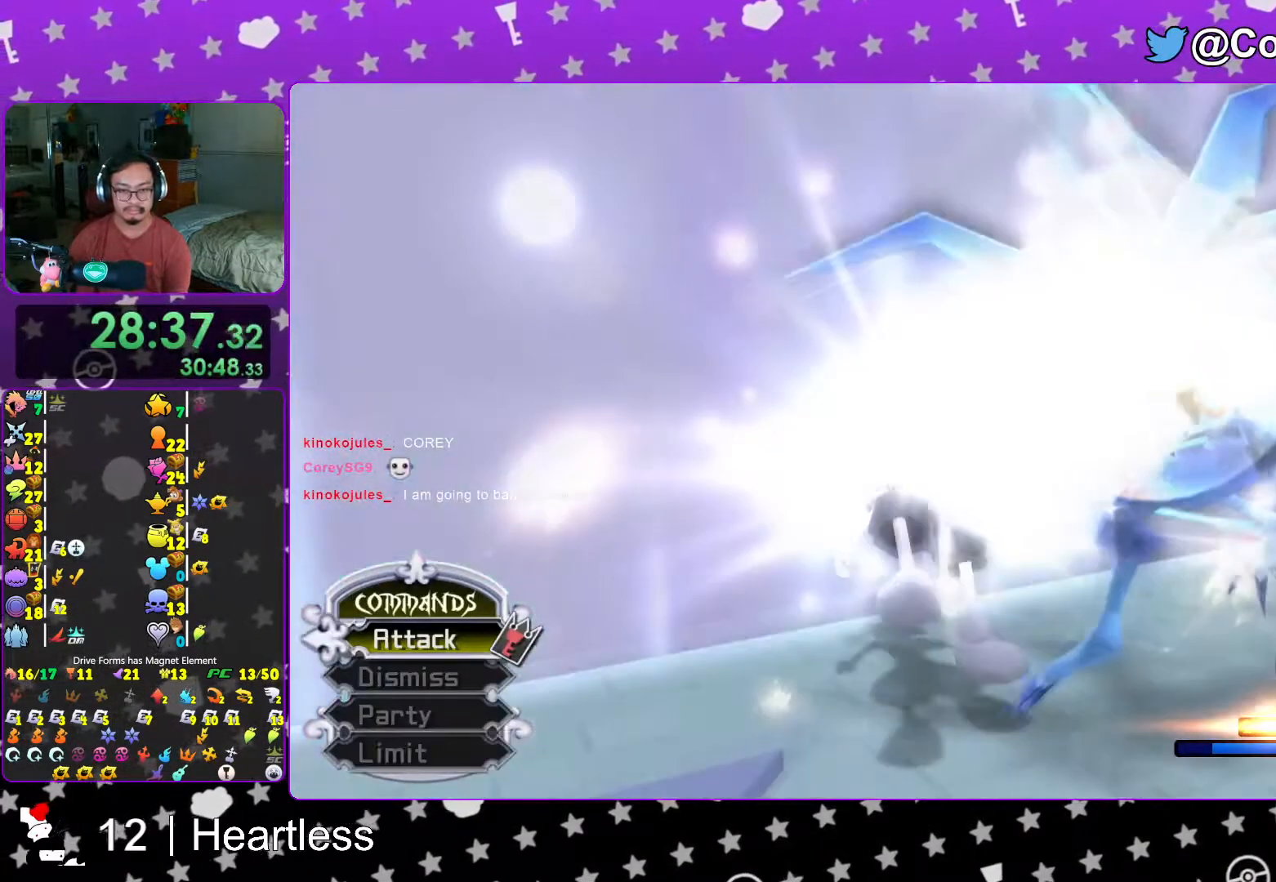
{"buttons": ["A"], "left_stick": "center", "right_stick": "center", "events": [[117, "A", "up"], [183, "A", "down"], [317, "A", "up"], [367, "A", "down"]]}
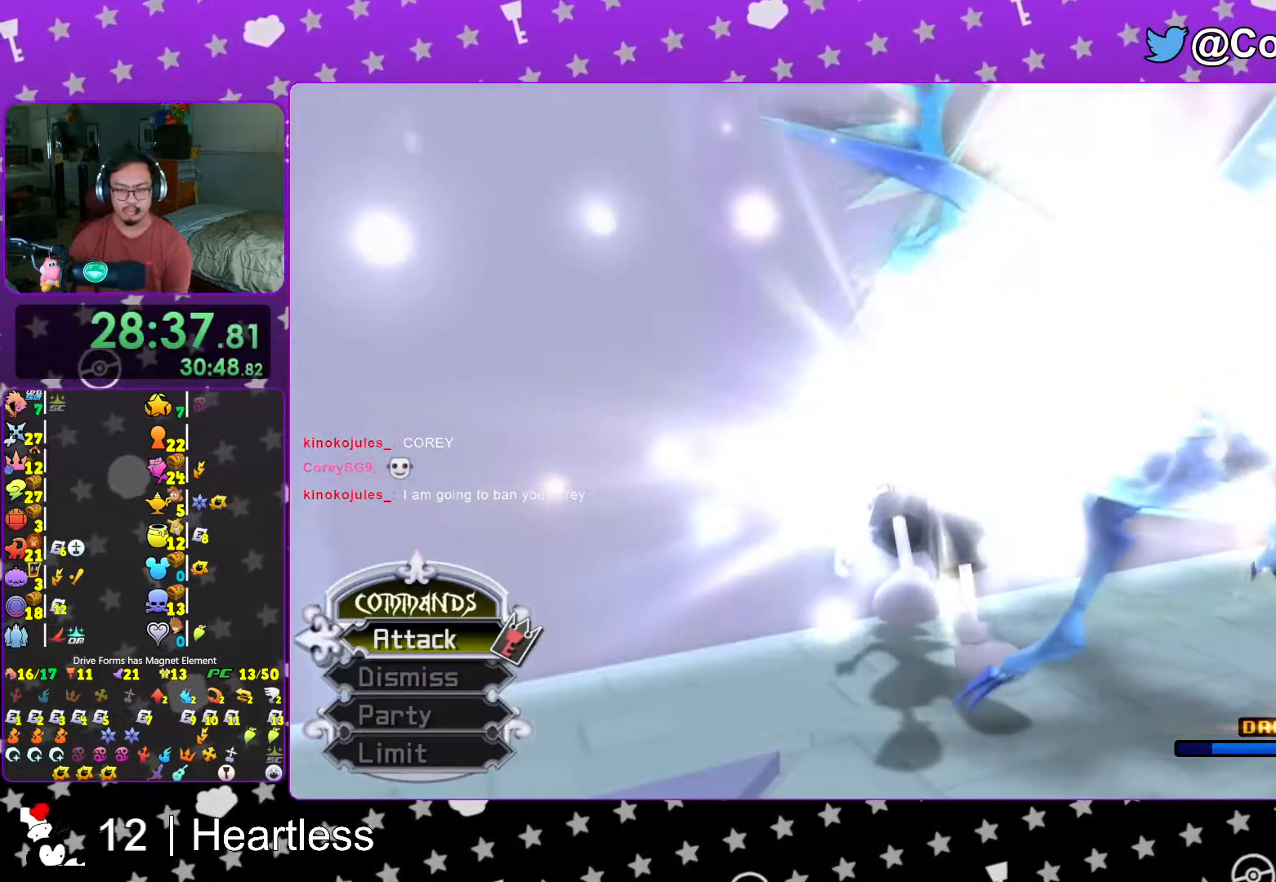
{"buttons": ["A"], "left_stick": "center", "right_stick": "center", "events": [[17, "A", "up"], [67, "A", "down"], [183, "A", "up"], [267, "A", "down"], [383, "A", "up"], [483, "A", "down"]]}
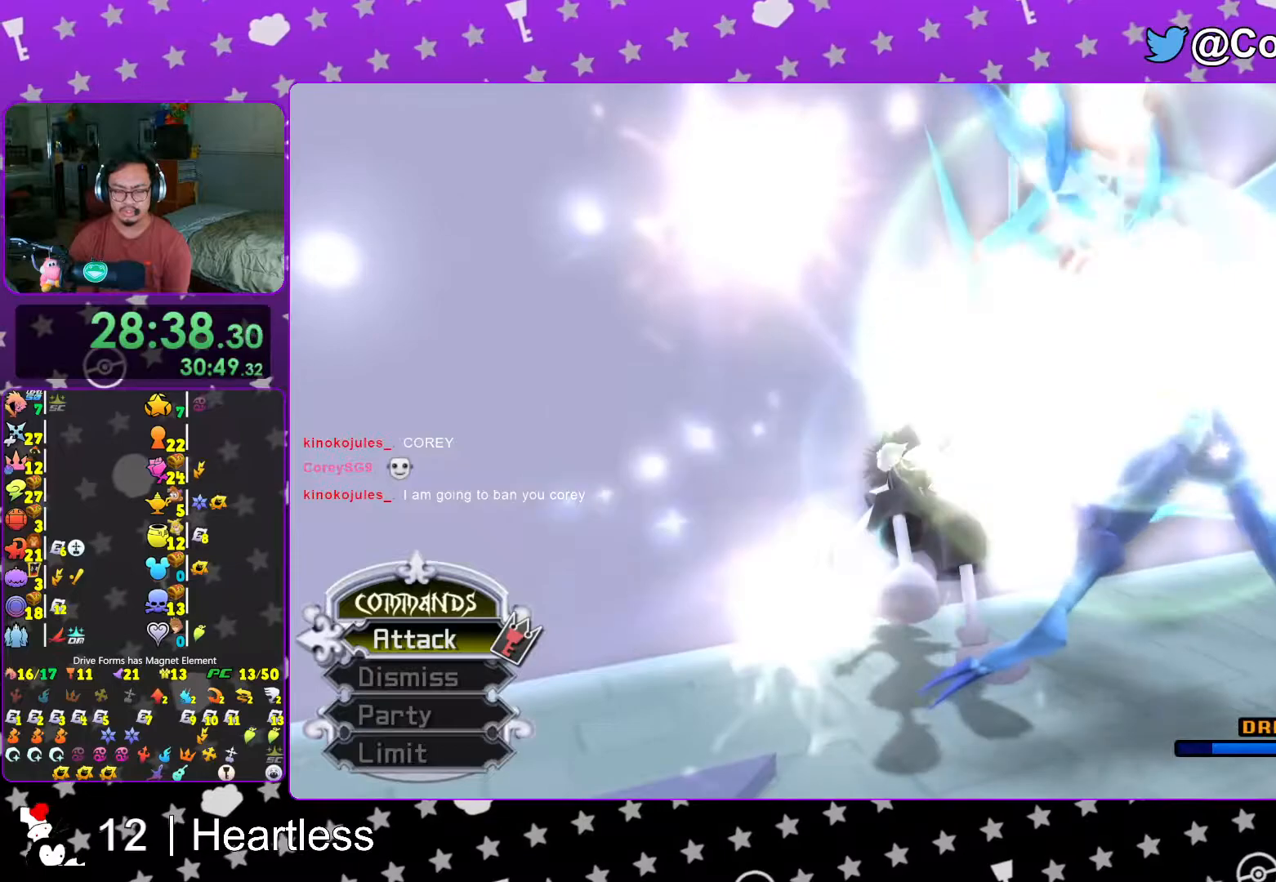
{"buttons": ["A"], "left_stick": "center", "right_stick": "center", "events": [[67, "A", "up"], [167, "A", "down"], [317, "A", "up"], [367, "A", "down"]]}
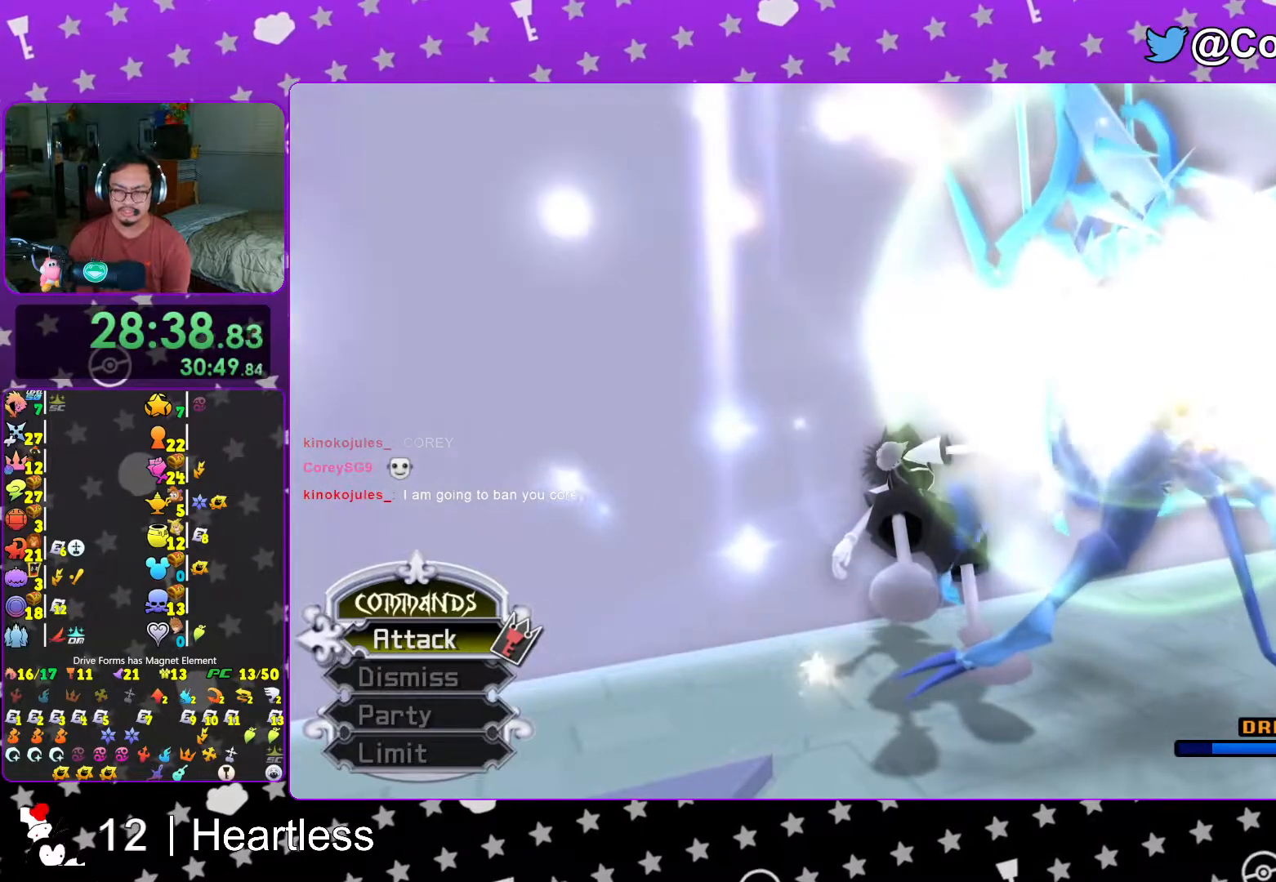
{"buttons": [], "left_stick": "center", "right_stick": "center", "events": [[17, "A", "up"], [117, "A", "down"], [217, "A", "up"], [317, "A", "down"], [417, "A", "up"]]}
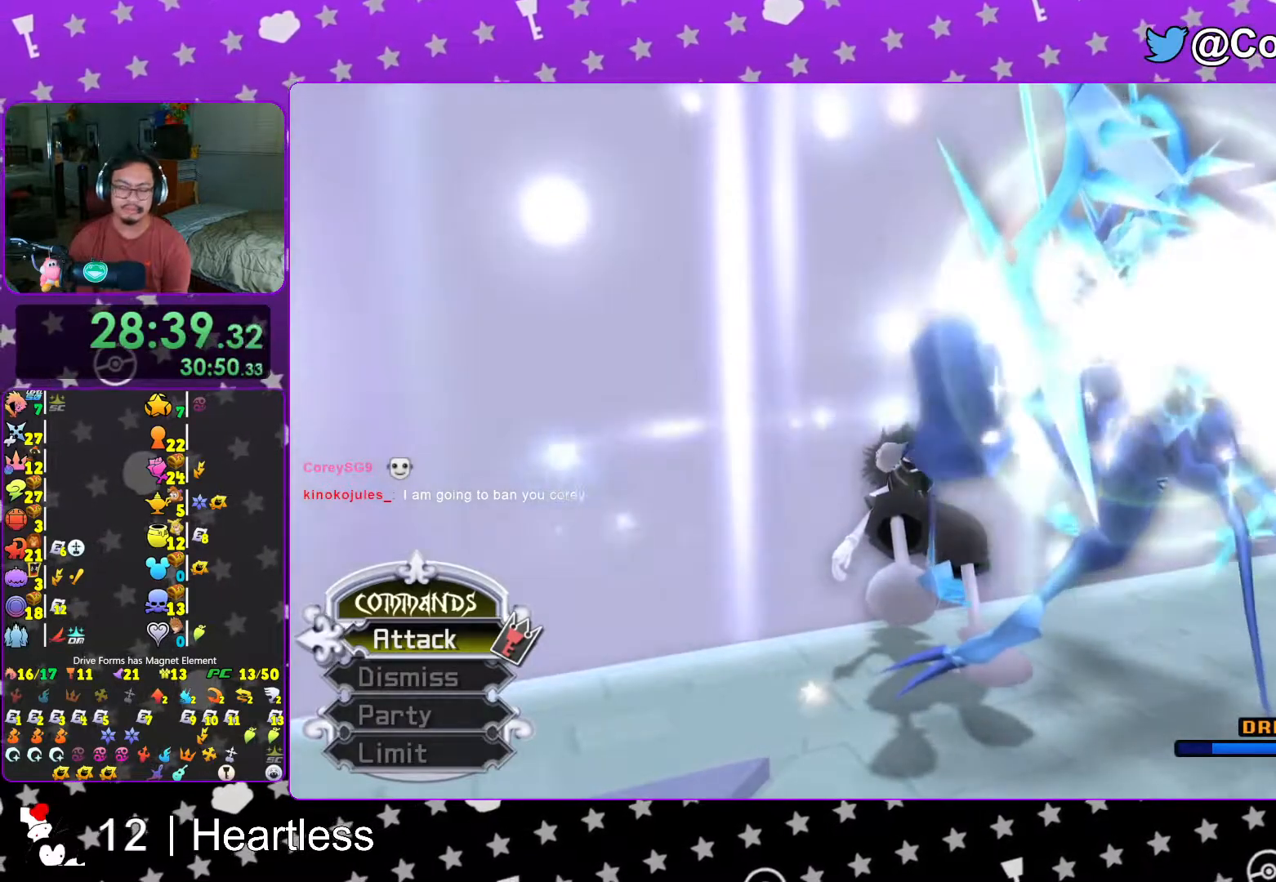
{"buttons": [], "left_stick": "center", "right_stick": "center", "events": [[67, "A", "down"], [133, "A", "up"], [283, "A", "down"], [383, "A", "up"]]}
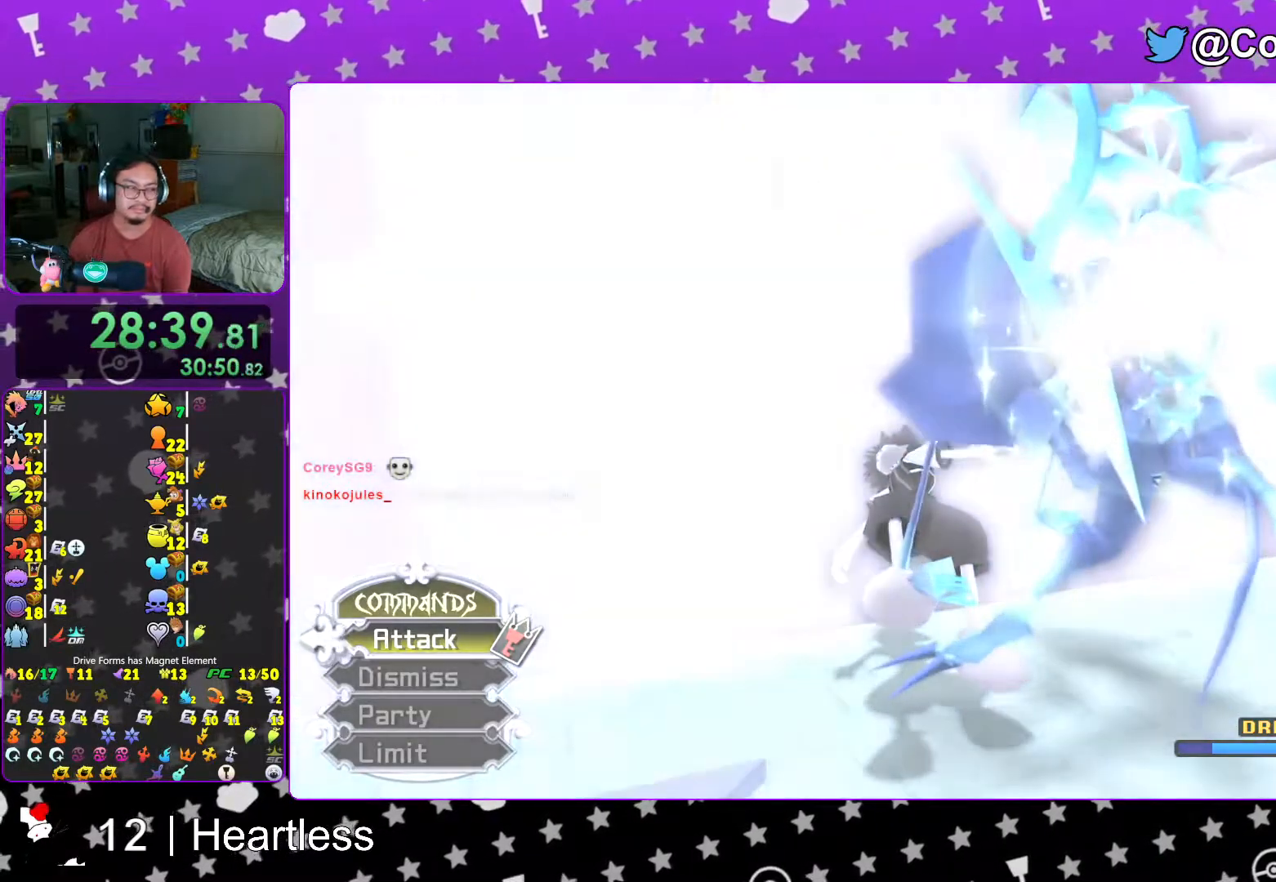
{"buttons": ["A"], "left_stick": "center", "right_stick": "center", "events": [[17, "A", "down"], [67, "A", "up"], [217, "A", "down"], [283, "A", "up"], [417, "A", "down"]]}
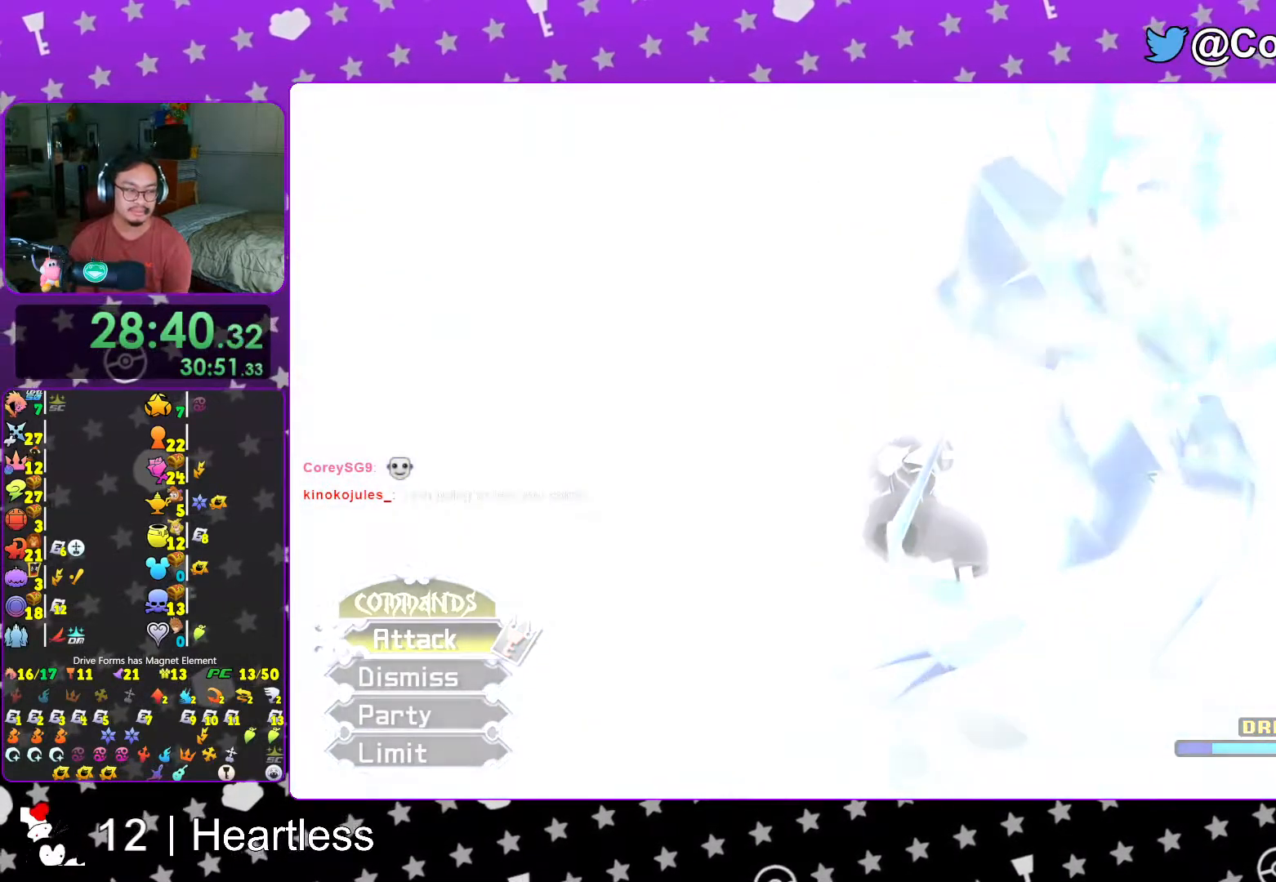
{"buttons": [], "left_stick": "center", "right_stick": "center", "events": [[17, "A", "up"], [83, "A", "down"], [167, "A", "up"], [267, "A", "down"], [333, "A", "up"], [417, "A", "down"], [483, "A", "up"]]}
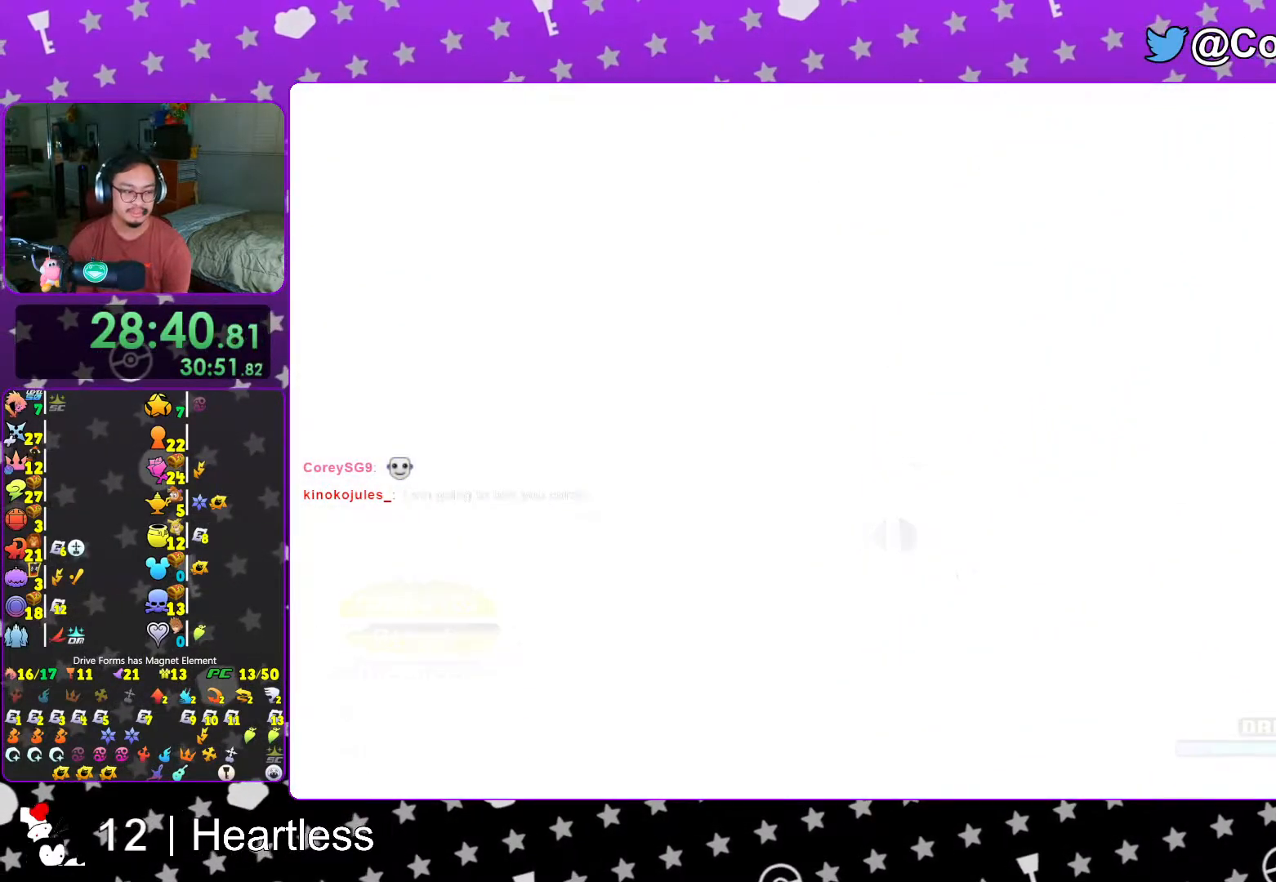
{"buttons": ["A"], "left_stick": "center", "right_stick": "center", "events": [[67, "A", "down"], [167, "A", "up"], [267, "A", "down"], [333, "A", "up"], [433, "A", "down"]]}
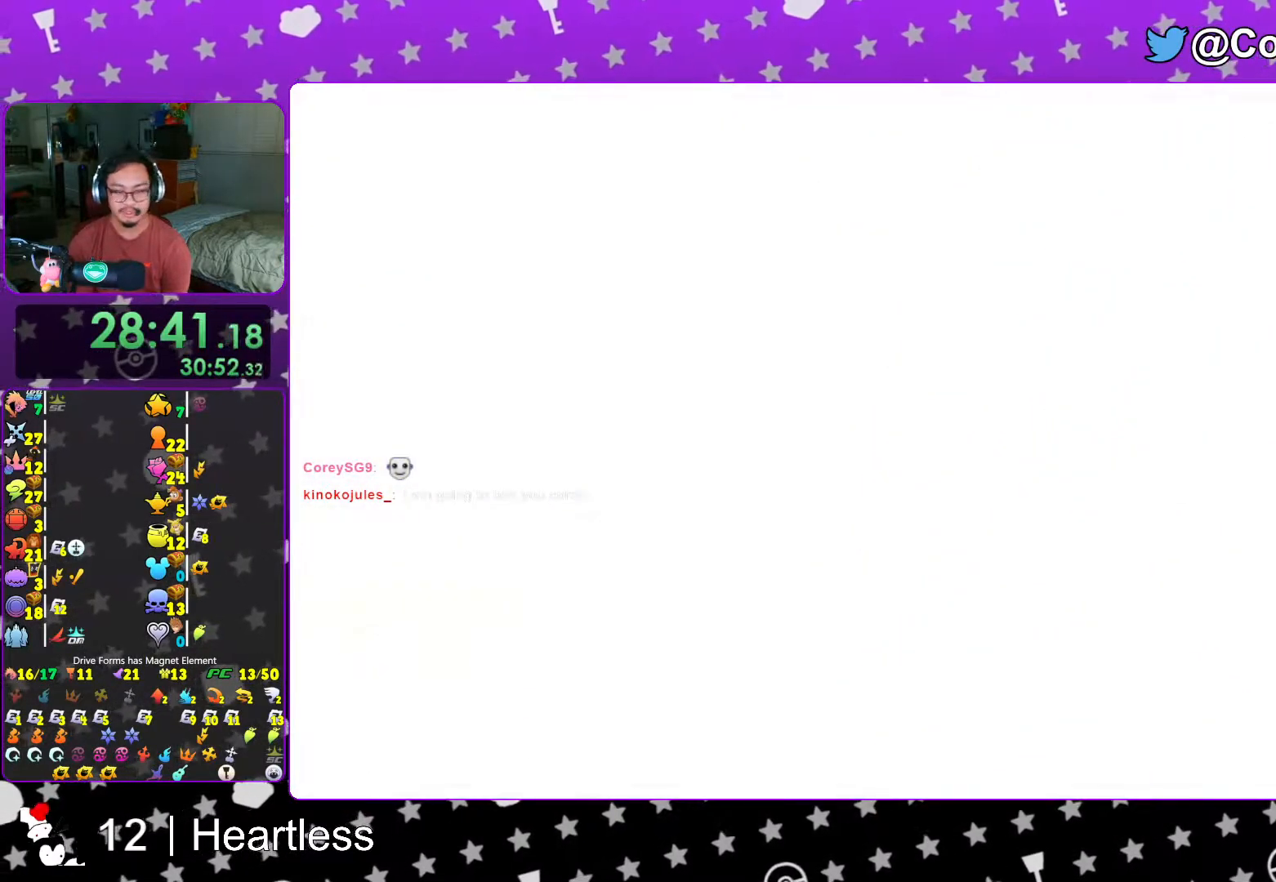
{"buttons": ["A"], "left_stick": "center", "right_stick": "center", "events": [[17, "A", "up"], [117, "A", "down"], [217, "A", "up"], [317, "A", "down"], [383, "A", "up"], [467, "A", "down"]]}
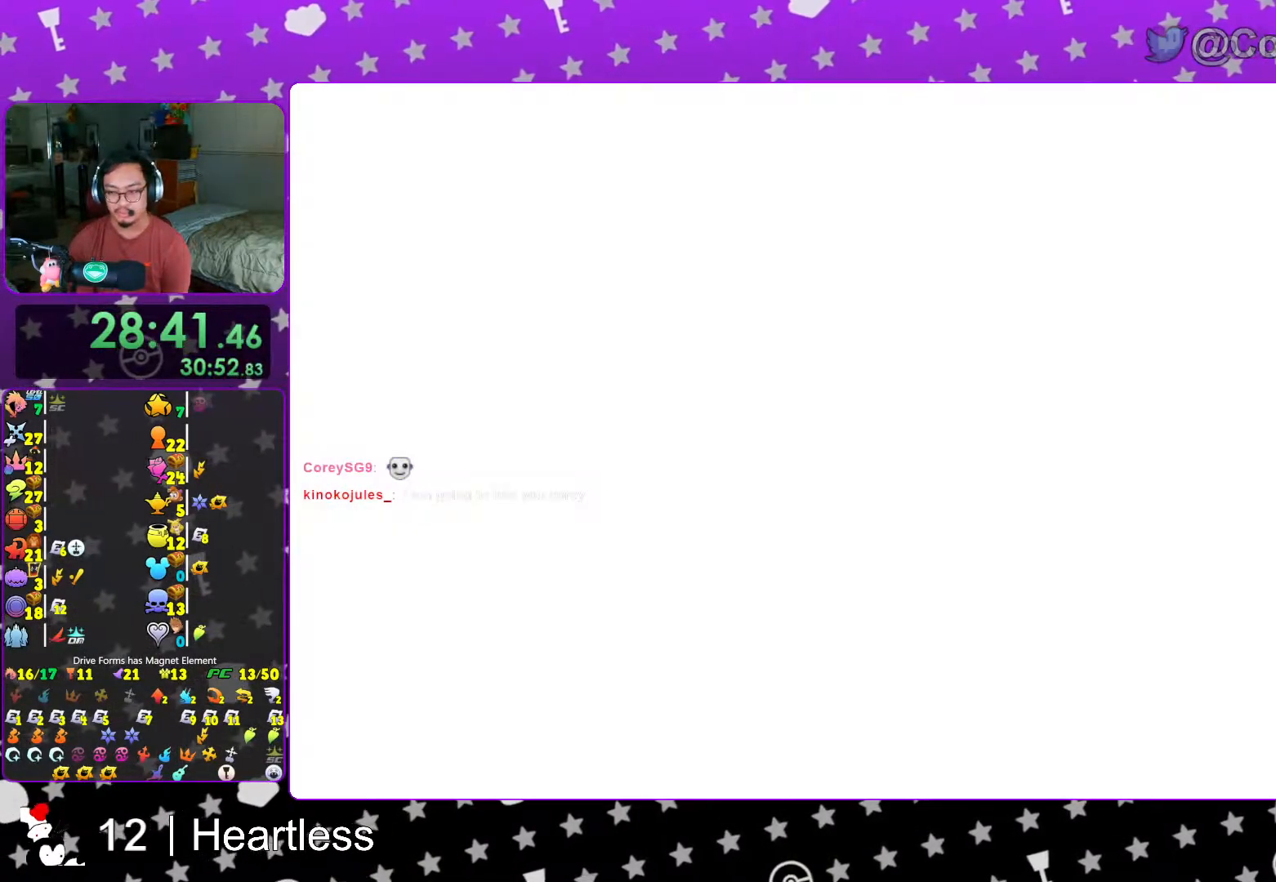
{"buttons": [], "left_stick": "up", "right_stick": "center", "events": [[67, "A", "up"], [167, "L1", "down"], [217, "L1", "up"], [267, "left_stick", "up"], [333, "B", "down"], [417, "B", "up"]]}
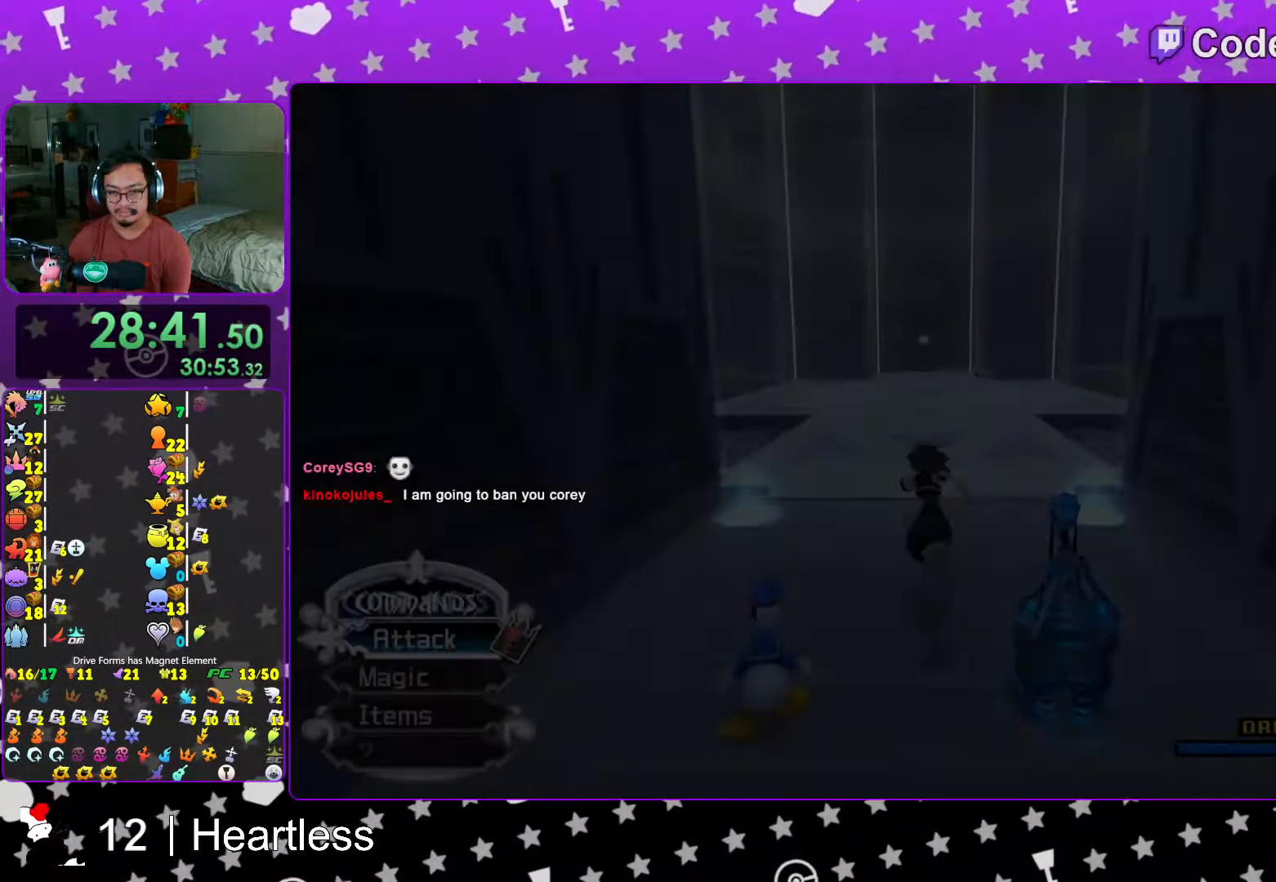
{"buttons": ["Y"], "left_stick": "up", "right_stick": "center", "events": [[33, "B", "down"], [117, "B", "up"], [217, "B", "down"], [267, "B", "up"], [417, "Y", "down"]]}
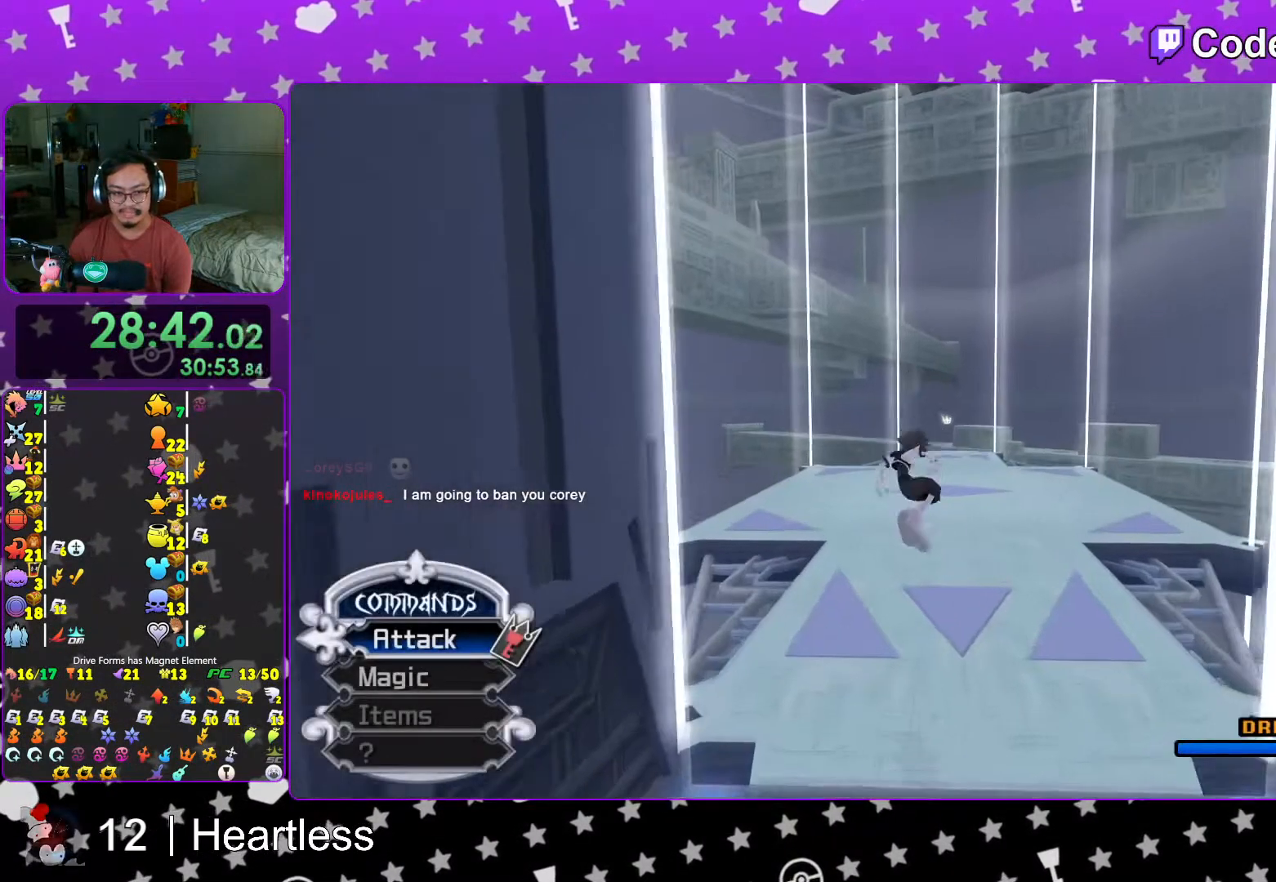
{"buttons": ["Y", "DPAD_LEFT"], "left_stick": "center", "right_stick": "center", "events": [[17, "right_stick", "left"], [167, "right_stick", "center"], [217, "left_stick", "center"], [417, "DPAD_LEFT", "down"]]}
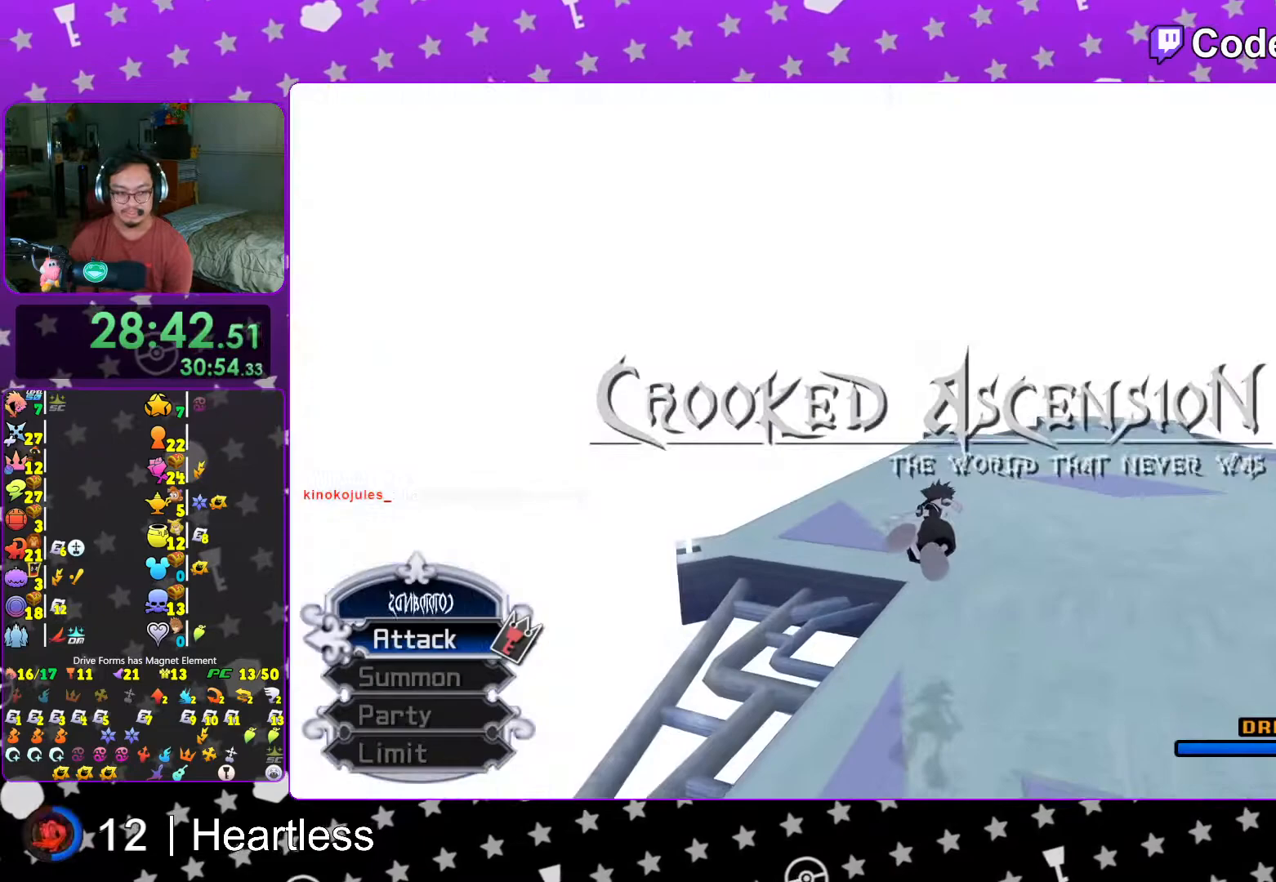
{"buttons": ["A"], "left_stick": "center", "right_stick": "center", "events": [[17, "DPAD_LEFT", "up"], [117, "DPAD_DOWN", "down"], [117, "Y", "up"], [167, "DPAD_DOWN", "up"], [267, "A", "down"], [367, "A", "up"], [467, "A", "down"]]}
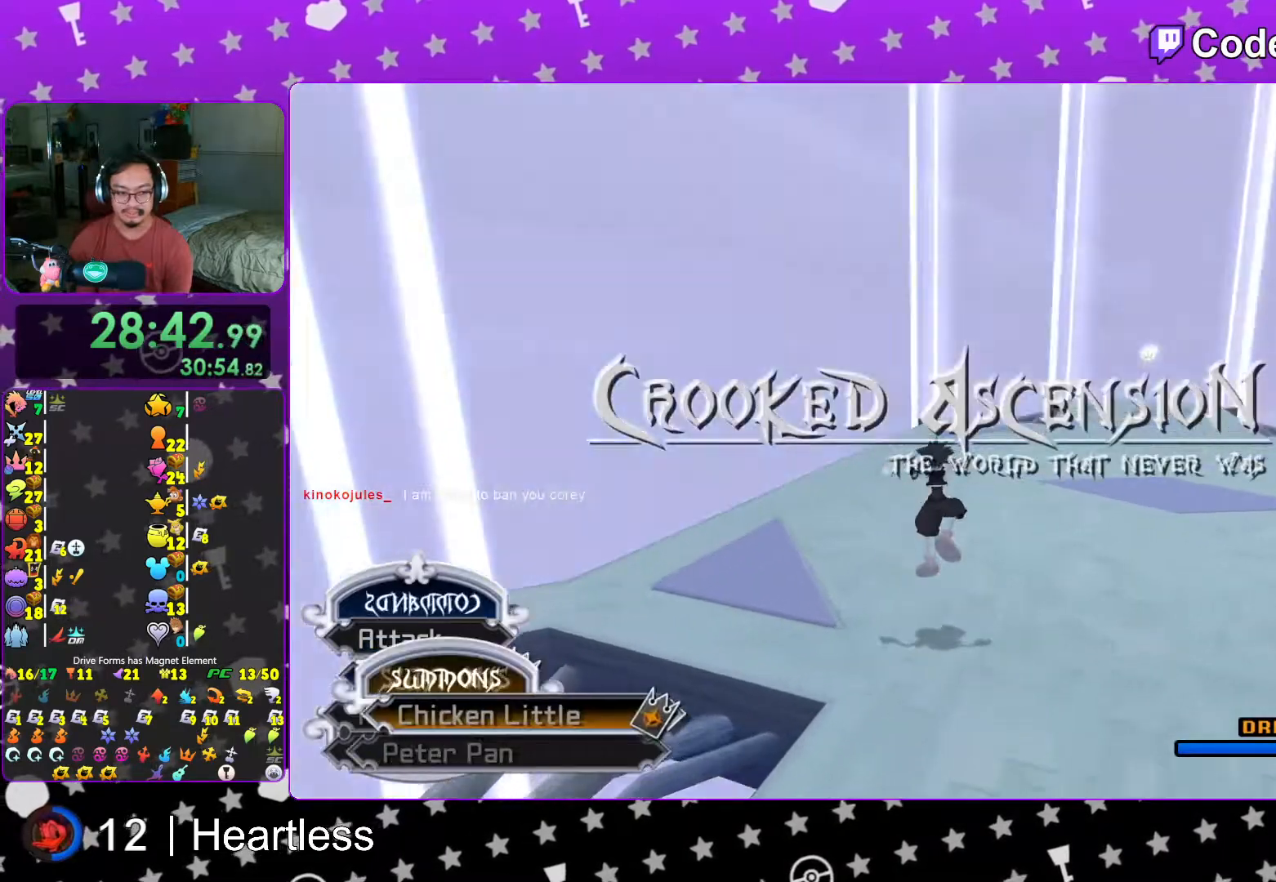
{"buttons": ["A"], "left_stick": "center", "right_stick": "center", "events": [[33, "A", "up"], [133, "A", "down"], [233, "A", "up"], [317, "A", "down"], [417, "A", "up"], [467, "A", "down"]]}
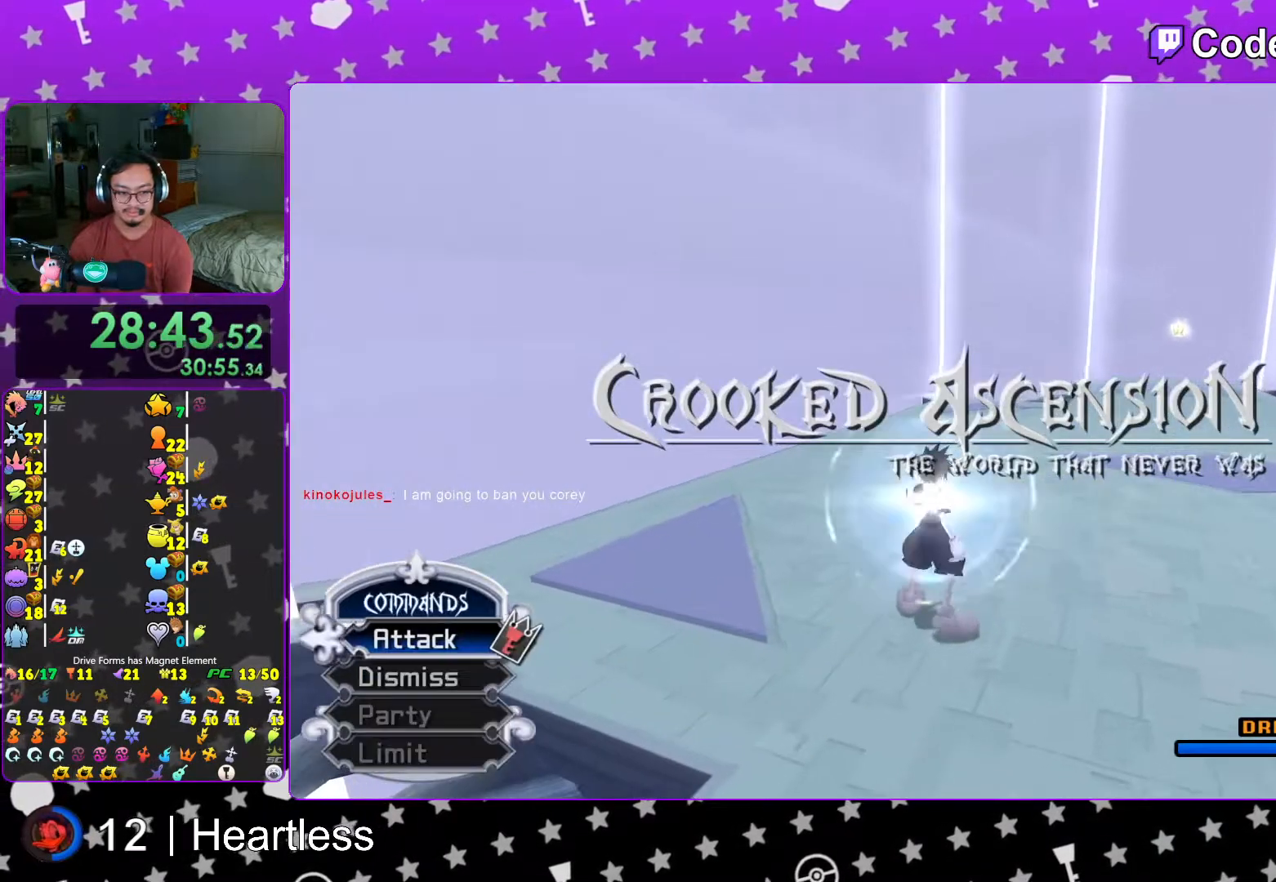
{"buttons": [], "left_stick": "right", "right_stick": "right", "events": [[67, "A", "up"], [217, "right_stick", "down-right"], [317, "L1", "down"], [317, "right_stick", "center"], [367, "L1", "up"], [417, "left_stick", "right"], [467, "right_stick", "right"]]}
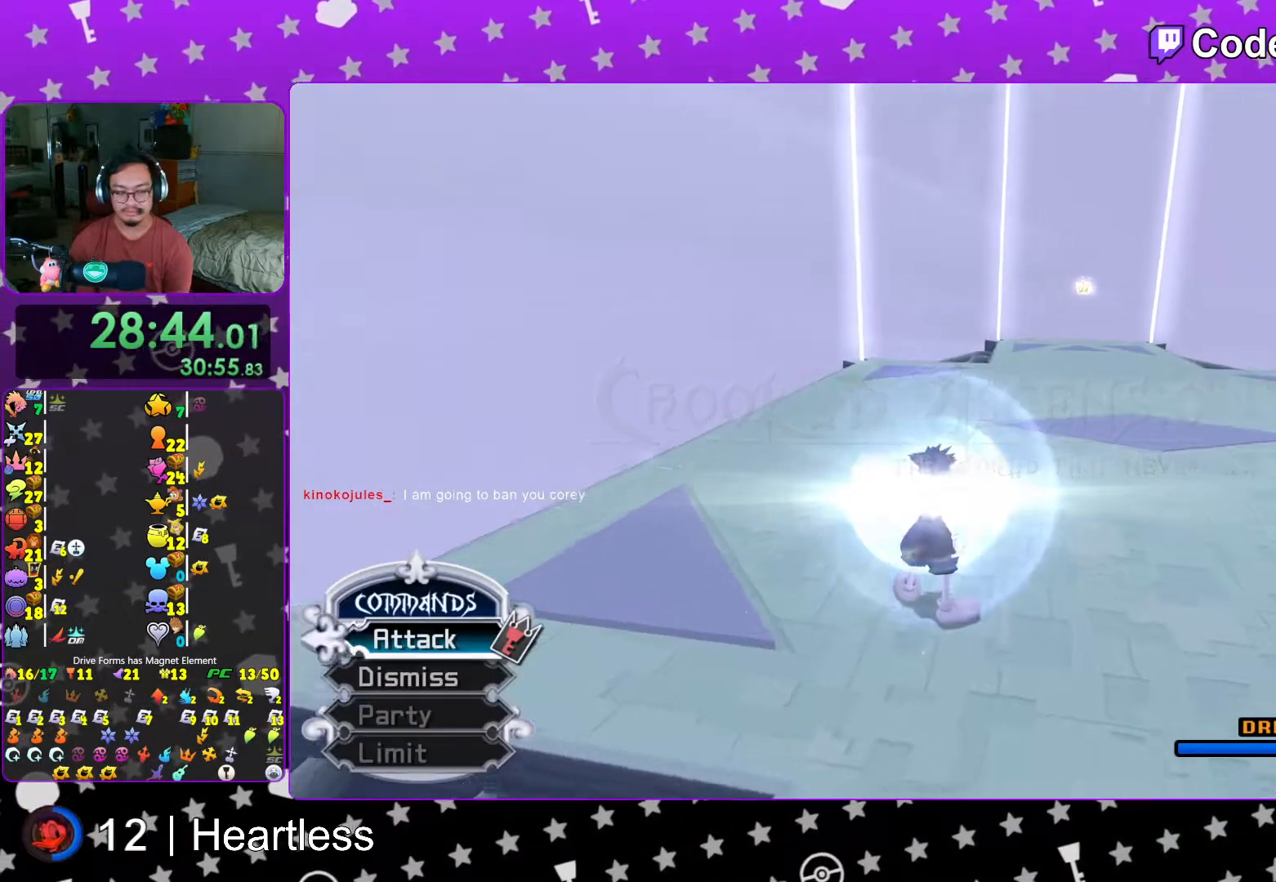
{"buttons": [], "left_stick": "right", "right_stick": "center", "events": [[33, "L1", "down"], [33, "right_stick", "center"], [133, "L1", "up"], [317, "L1", "down"], [367, "L1", "up"]]}
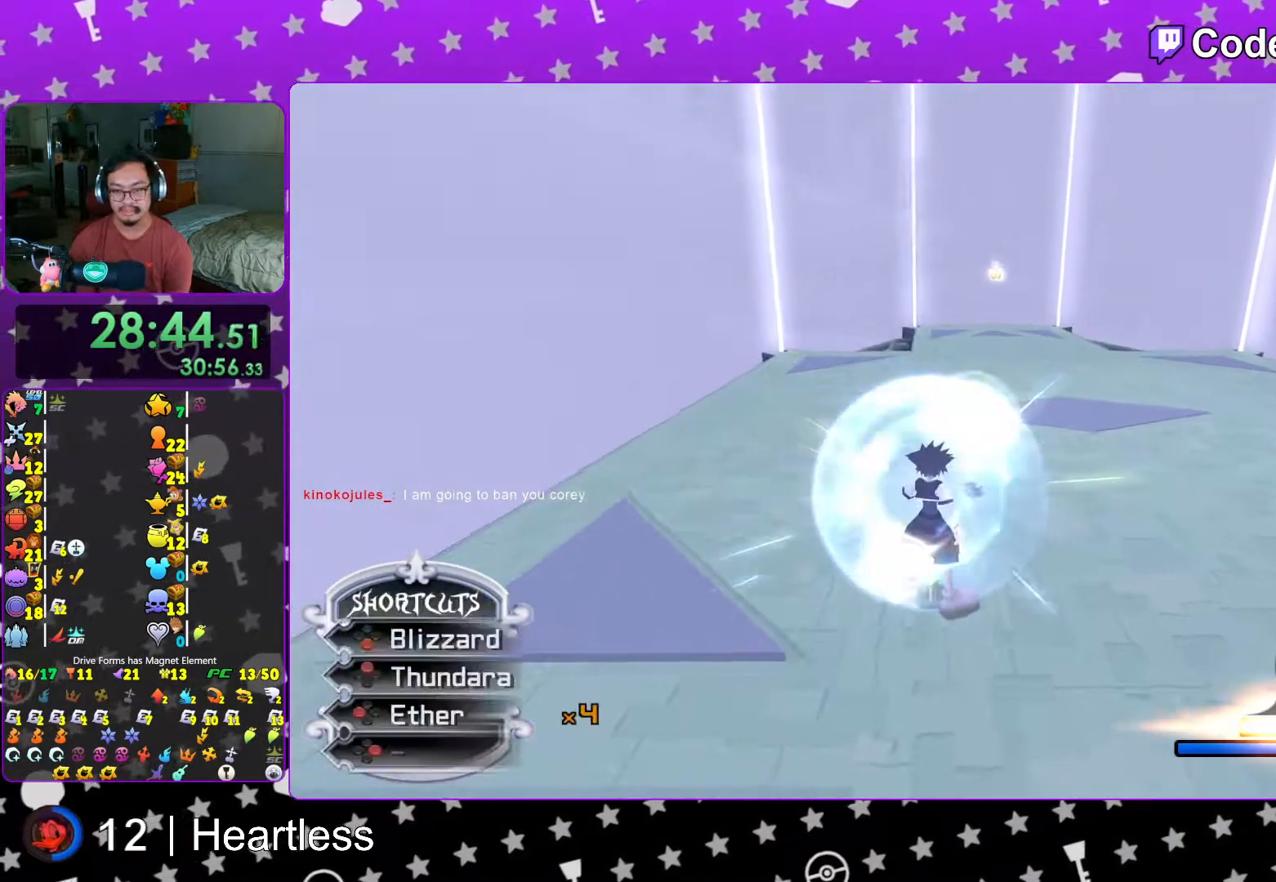
{"buttons": [], "left_stick": "right", "right_stick": "center", "events": [[17, "L1", "down"], [67, "L1", "up"], [267, "L1", "down"], [317, "L1", "up"], [317, "right_stick", "down"], [467, "right_stick", "center"]]}
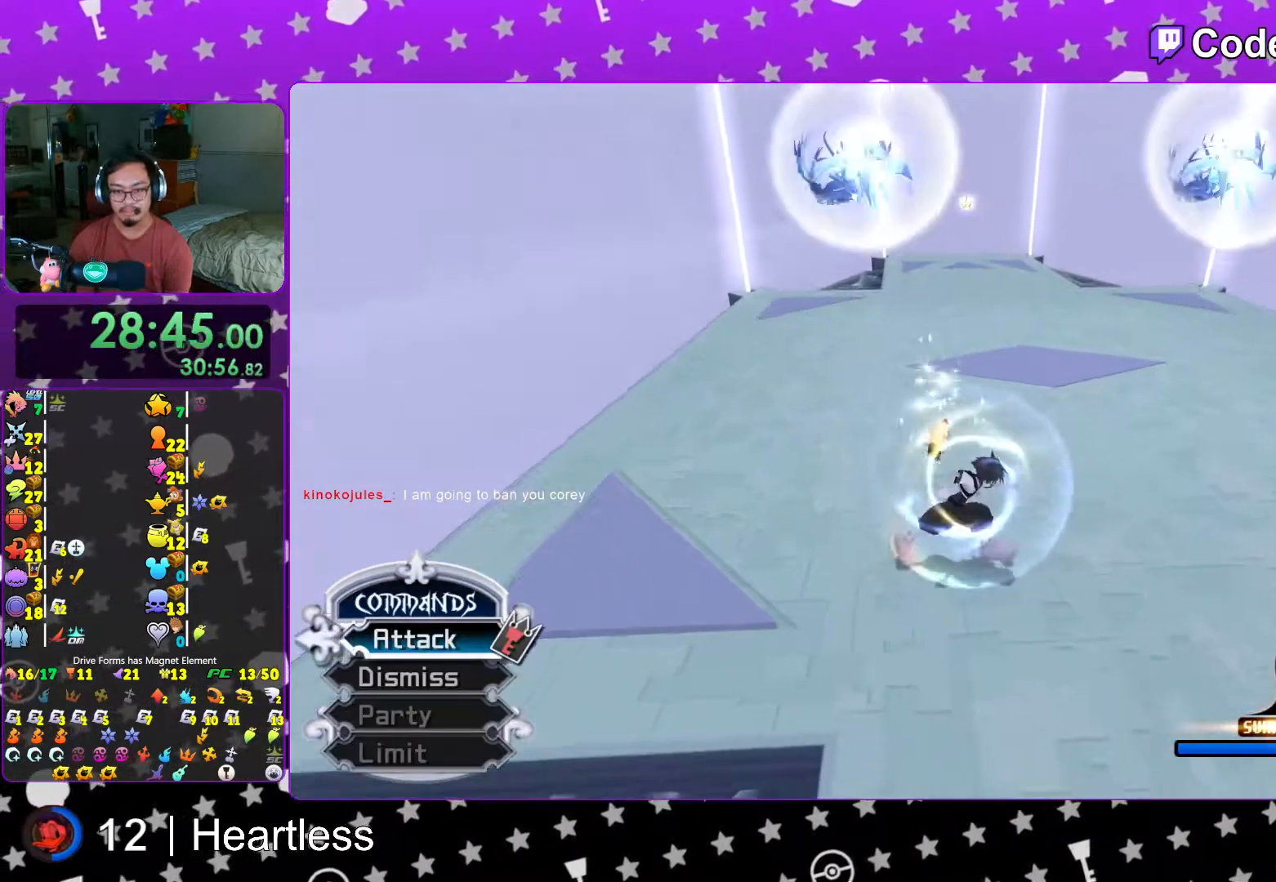
{"buttons": [], "left_stick": "down", "right_stick": "center", "events": [[83, "right_stick", "down"], [167, "right_stick", "center"], [367, "left_stick", "down-right"], [367, "right_stick", "down"], [467, "left_stick", "down"], [467, "right_stick", "center"]]}
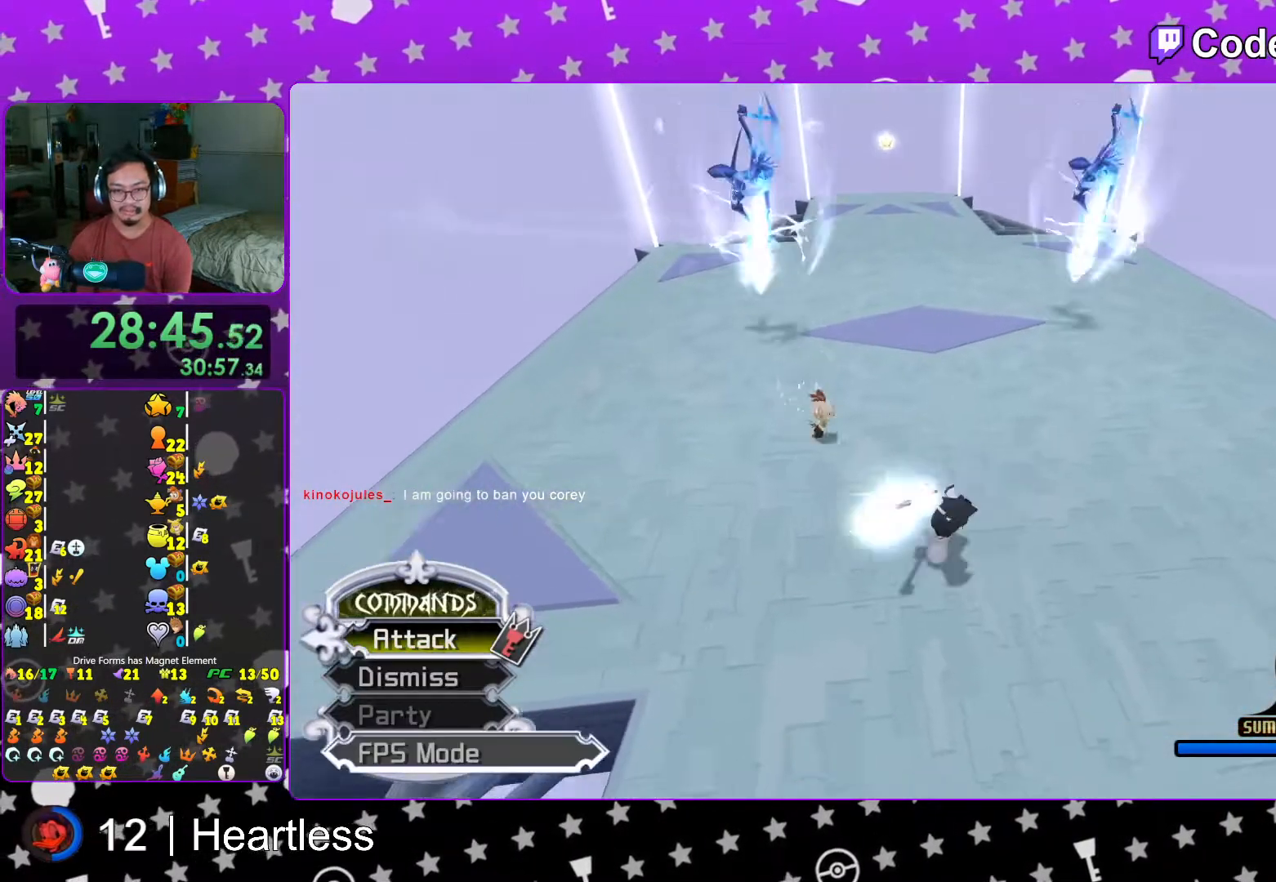
{"buttons": [], "left_stick": "up", "right_stick": "down", "events": [[67, "left_stick", "down-left"], [133, "right_stick", "down"], [217, "left_stick", "up-left"], [267, "left_stick", "up"], [267, "right_stick", "center"], [367, "right_stick", "down"]]}
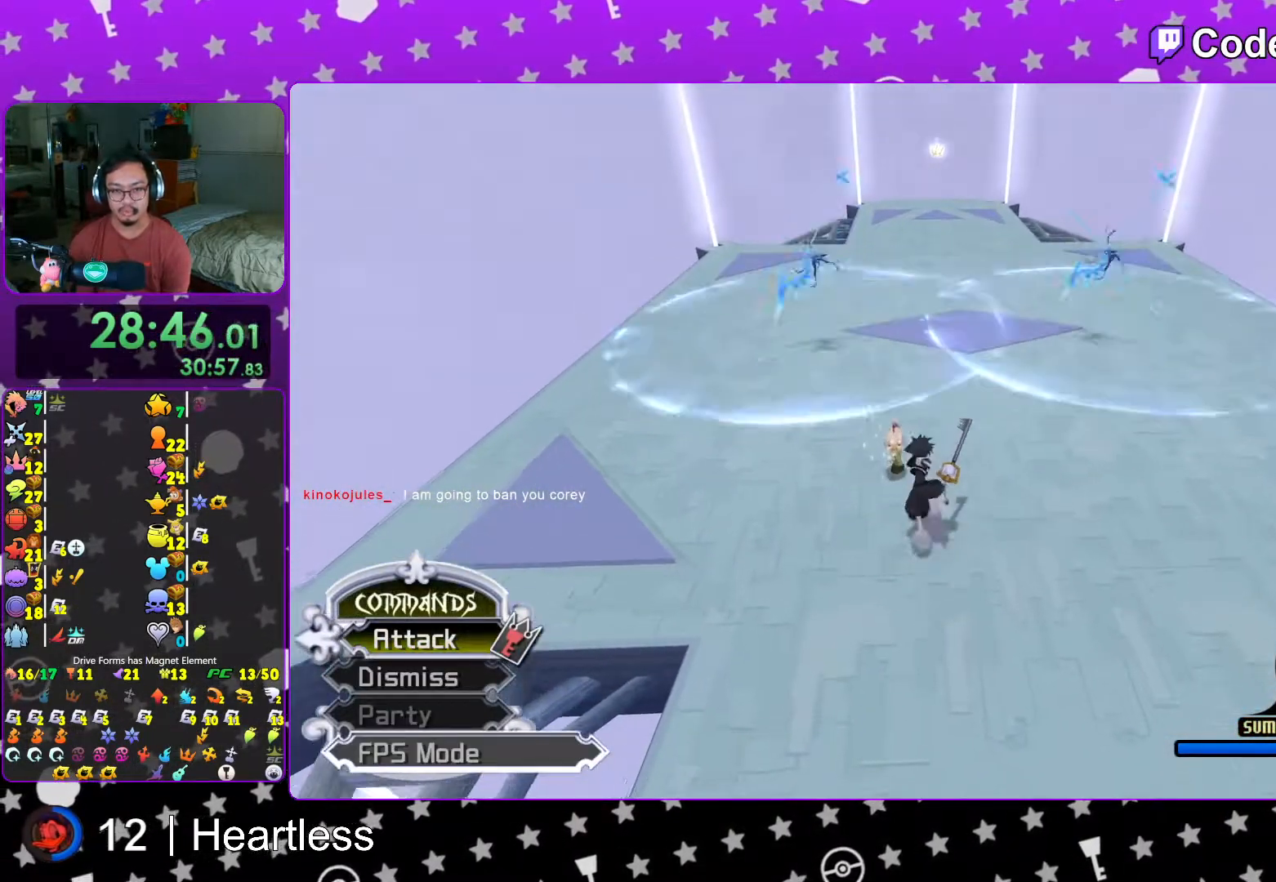
{"buttons": [], "left_stick": "up-right", "right_stick": "center", "events": [[267, "left_stick", "left"], [333, "left_stick", "down"], [367, "right_stick", "center"], [433, "left_stick", "up-right"]]}
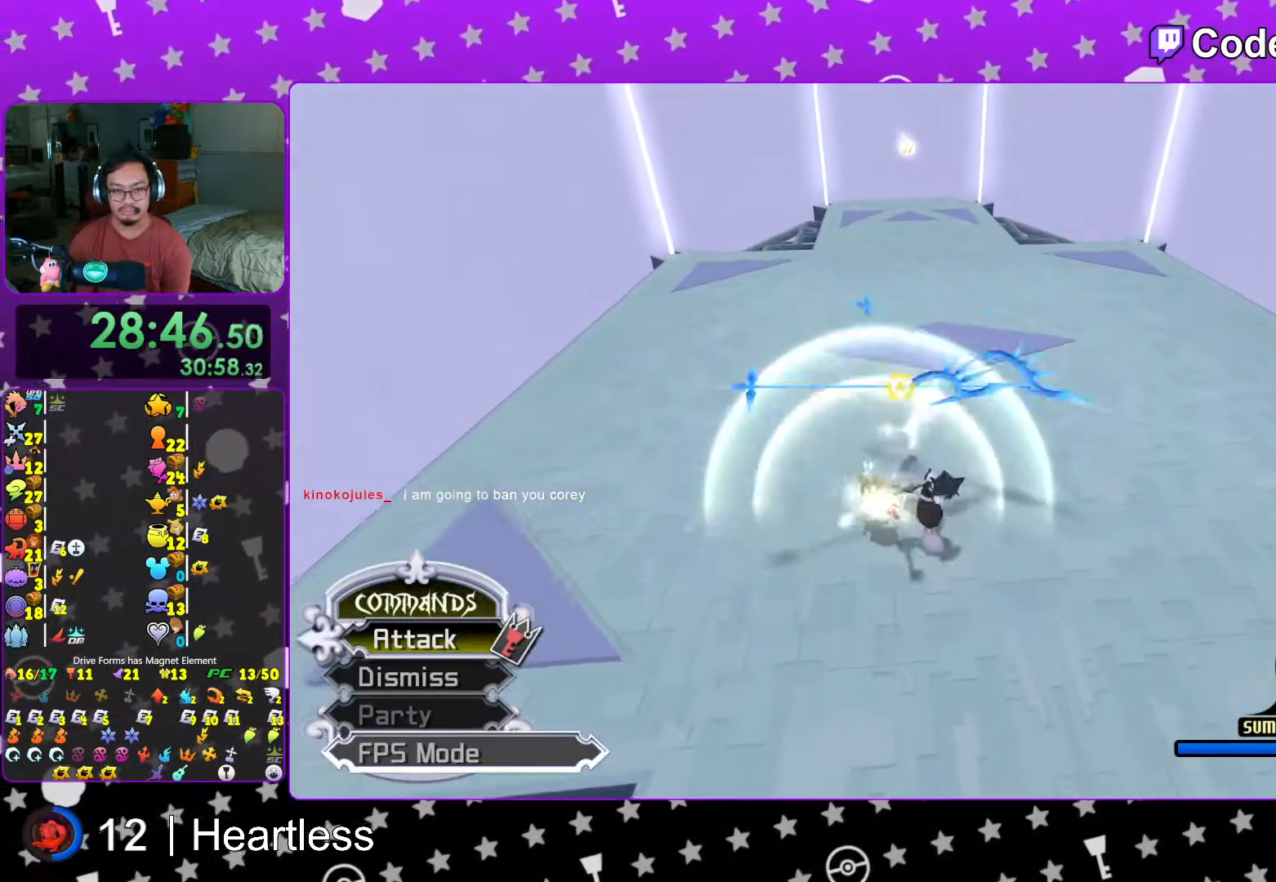
{"buttons": ["A"], "left_stick": "center", "right_stick": "center", "events": [[17, "left_stick", "center"], [33, "A", "down"], [133, "A", "up"], [233, "A", "down"], [367, "A", "up"], [467, "A", "down"]]}